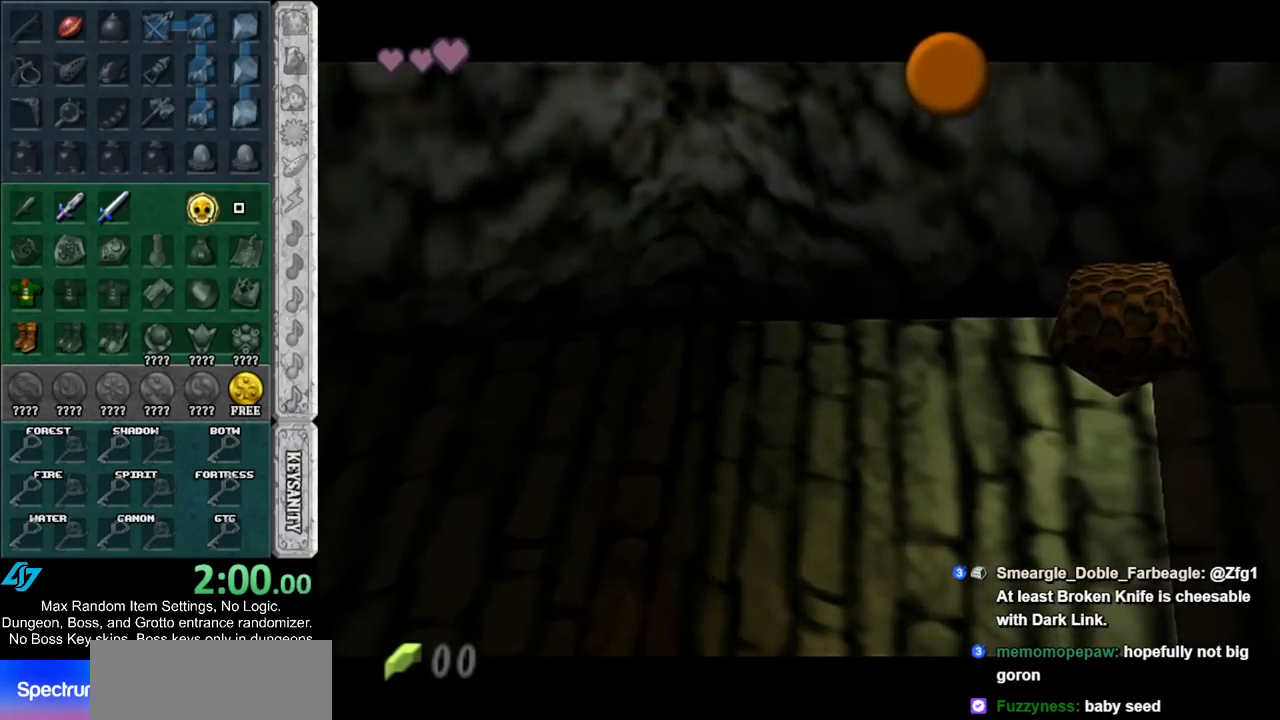
Gameplay with a controller (Nintendo layout); each line is a JSON object with the inputs held at the frame after it. "events" lists button and stick changes between this image and that frame as [ms after this image, input, new state], when the widget could be followed in between. Not read: L2 L3 R3.
{"buttons": ["B"], "left_stick": "center", "right_stick": "center", "events": [[267, "A", "down"], [267, "B", "down"], [333, "A", "up"], [350, "B", "up"], [417, "A", "down"], [417, "B", "down"], [483, "A", "up"]]}
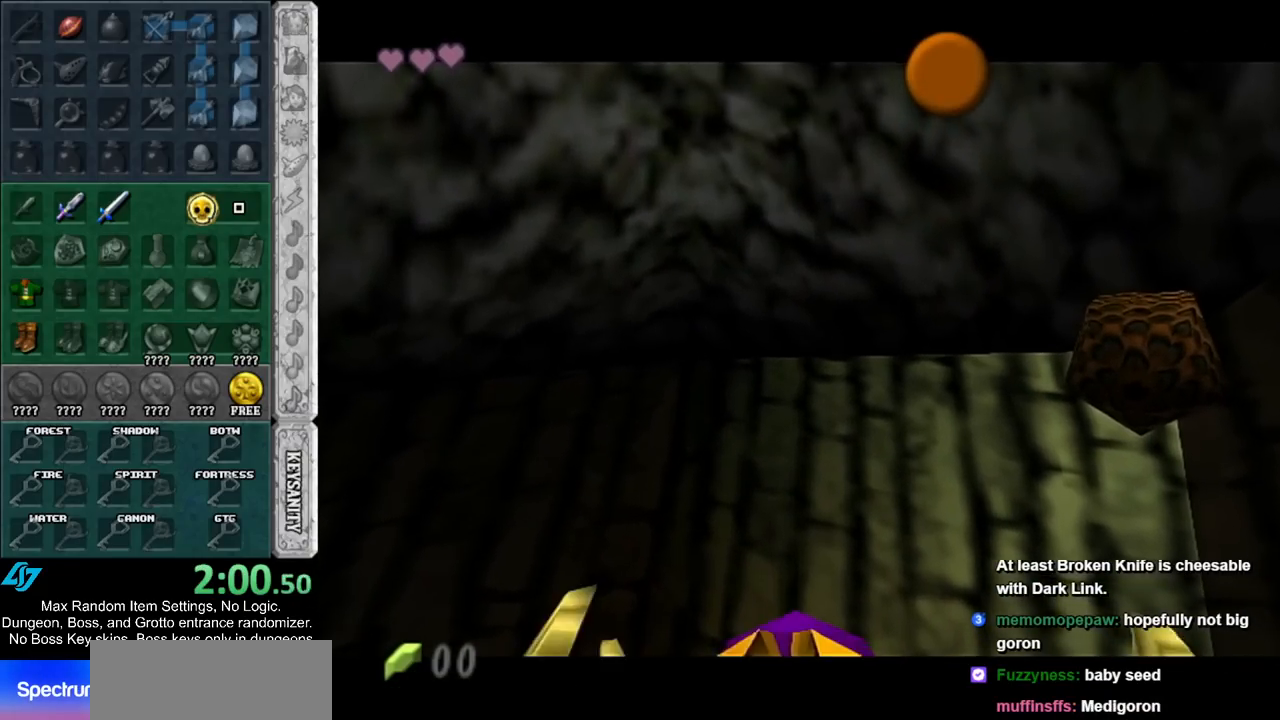
{"buttons": ["A", "B"], "left_stick": "center", "right_stick": "center", "events": [[17, "B", "up"], [100, "A", "down"], [100, "B", "down"], [167, "A", "up"], [167, "B", "up"], [267, "A", "down"], [267, "B", "down"], [350, "A", "up"], [350, "B", "up"], [417, "A", "down"], [417, "B", "down"]]}
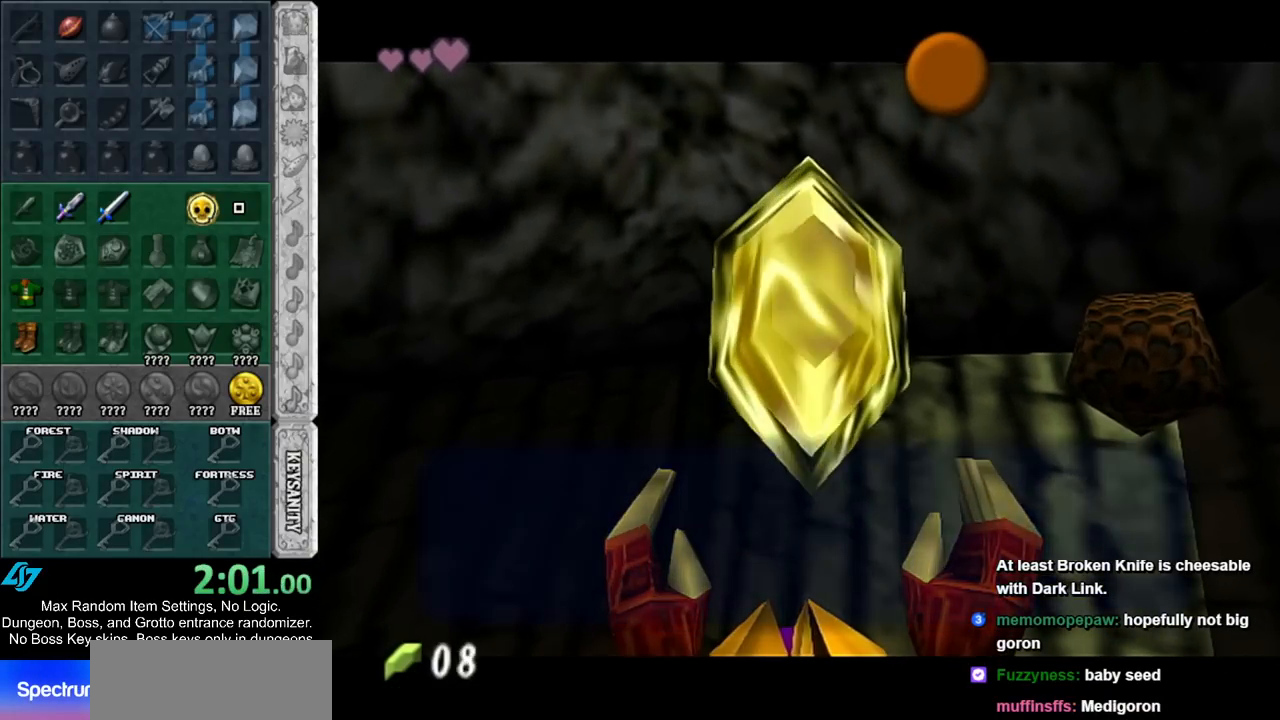
{"buttons": [], "left_stick": "up", "right_stick": "center", "events": [[17, "A", "up"], [17, "B", "up"], [267, "A", "down"], [350, "A", "up"], [483, "left_stick", "up"]]}
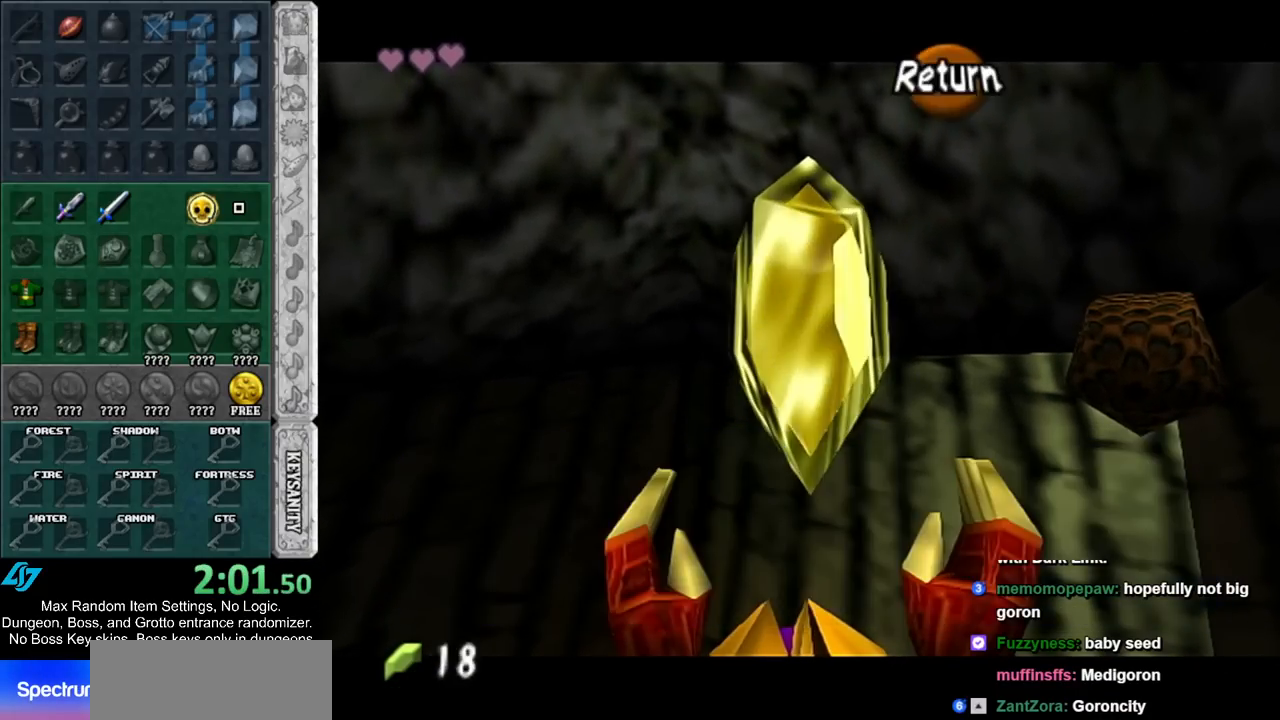
{"buttons": ["L1"], "left_stick": "down", "right_stick": "center", "events": [[100, "L1", "down"], [100, "left_stick", "center"], [200, "left_stick", "down"]]}
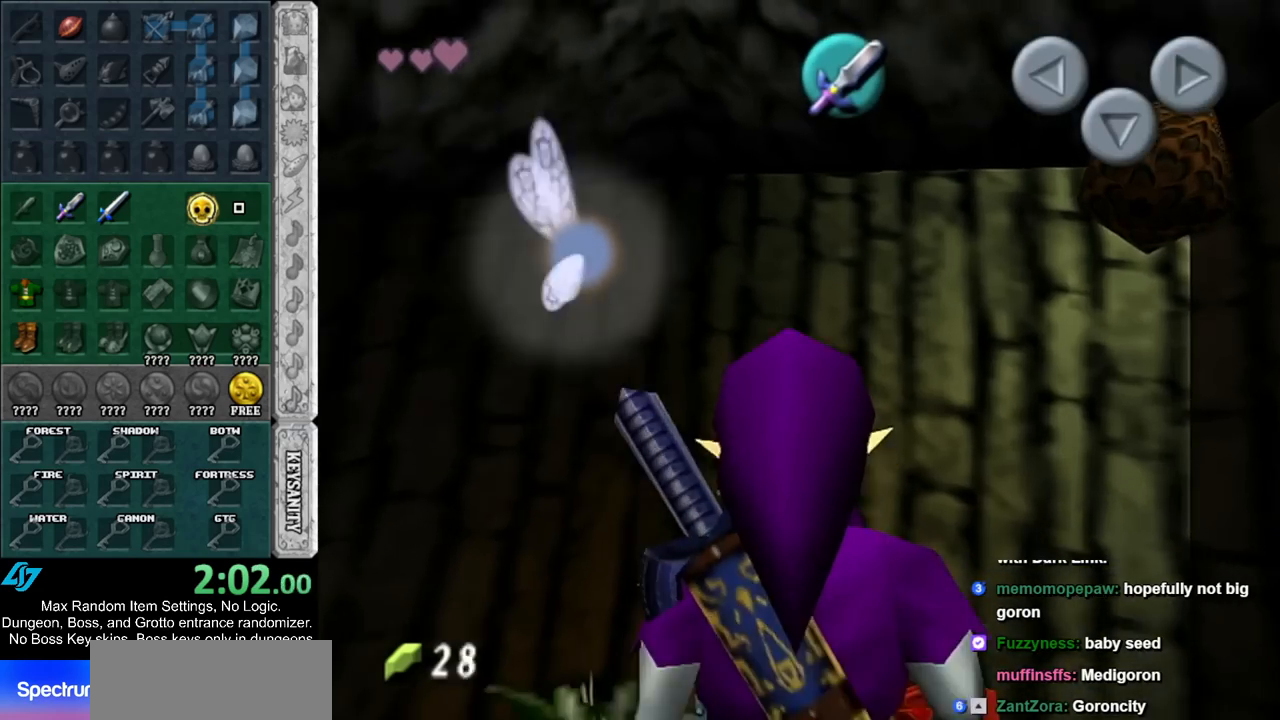
{"buttons": ["L1"], "left_stick": "down", "right_stick": "center", "events": []}
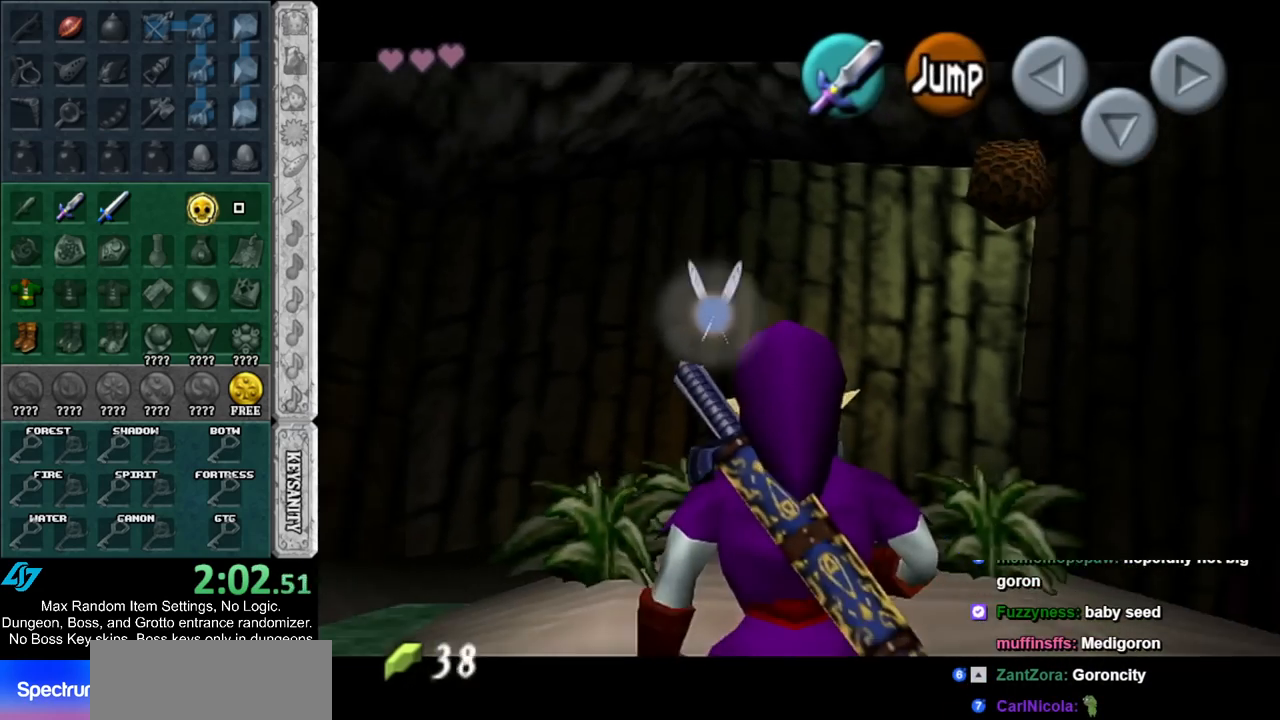
{"buttons": ["L1"], "left_stick": "down", "right_stick": "center", "events": []}
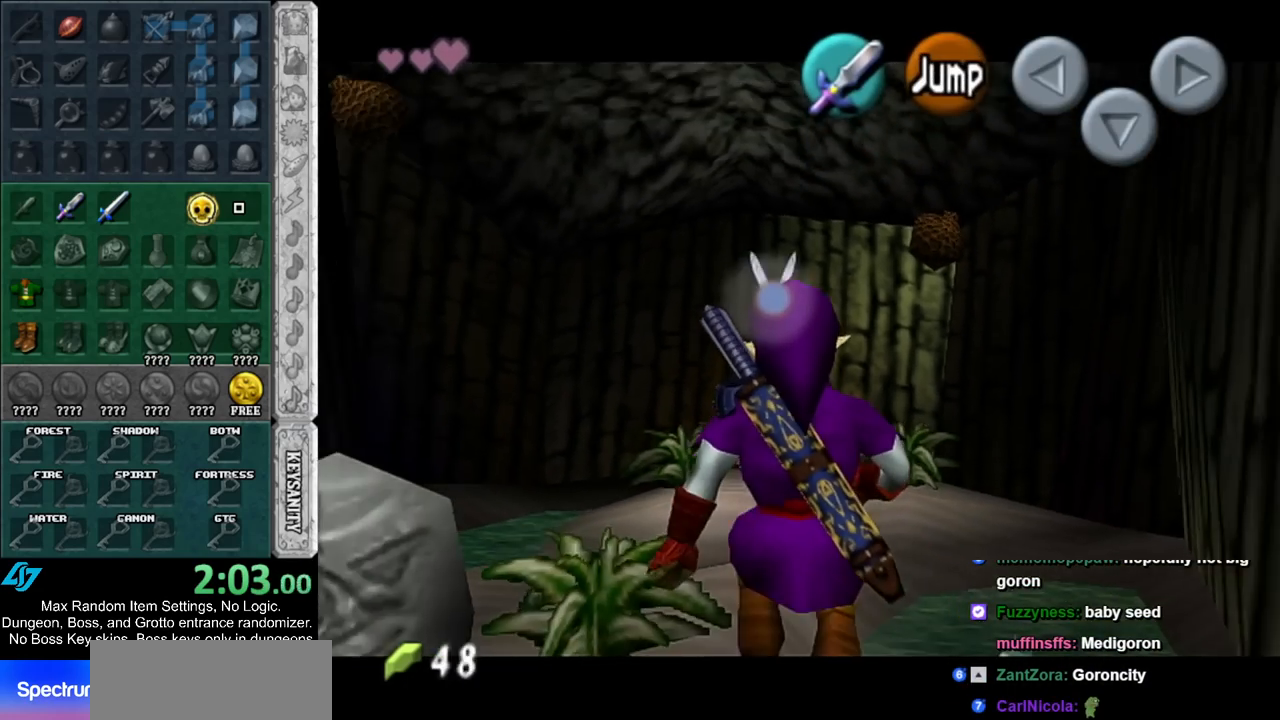
{"buttons": ["L1"], "left_stick": "down", "right_stick": "center", "events": []}
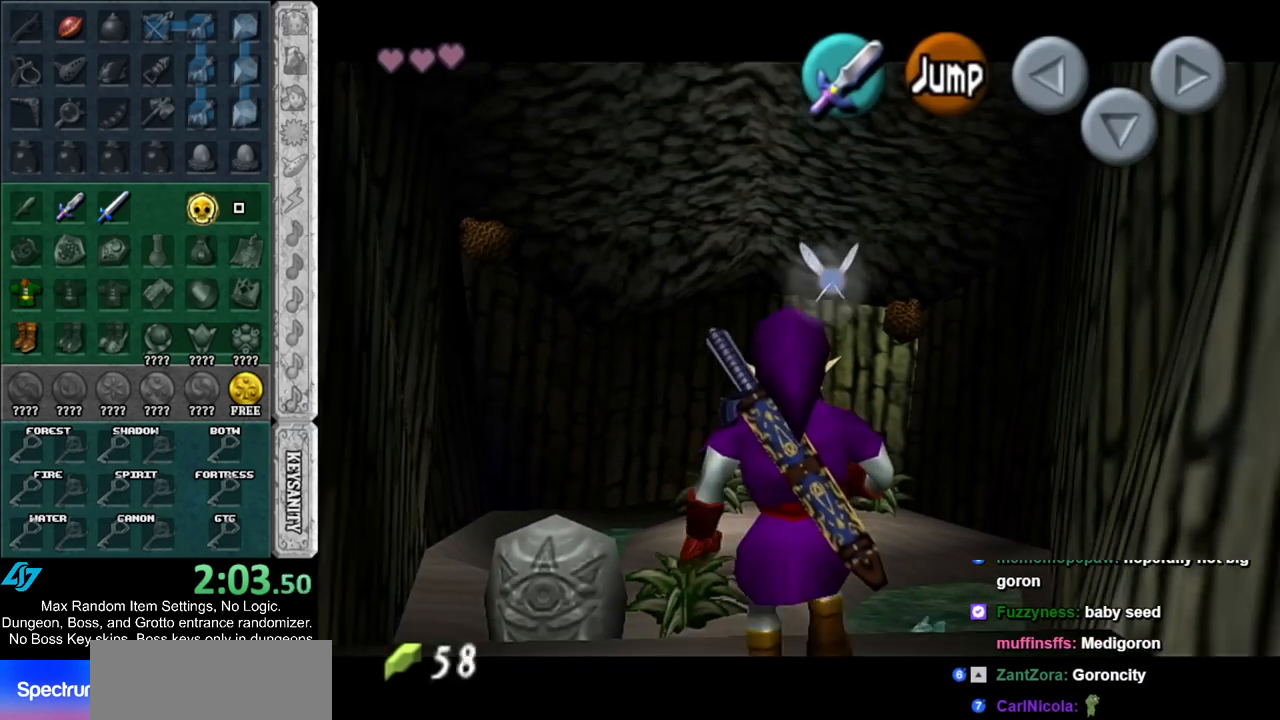
{"buttons": ["L1"], "left_stick": "down", "right_stick": "center", "events": []}
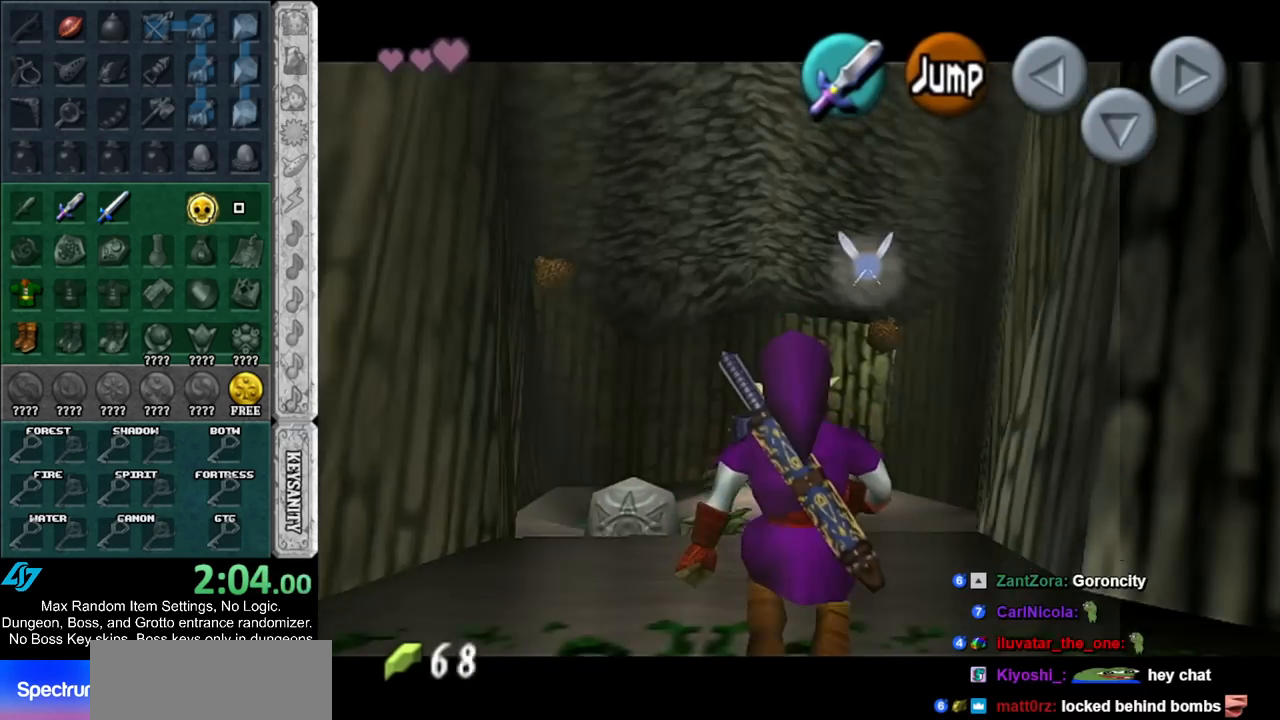
{"buttons": ["L1"], "left_stick": "down", "right_stick": "center", "events": []}
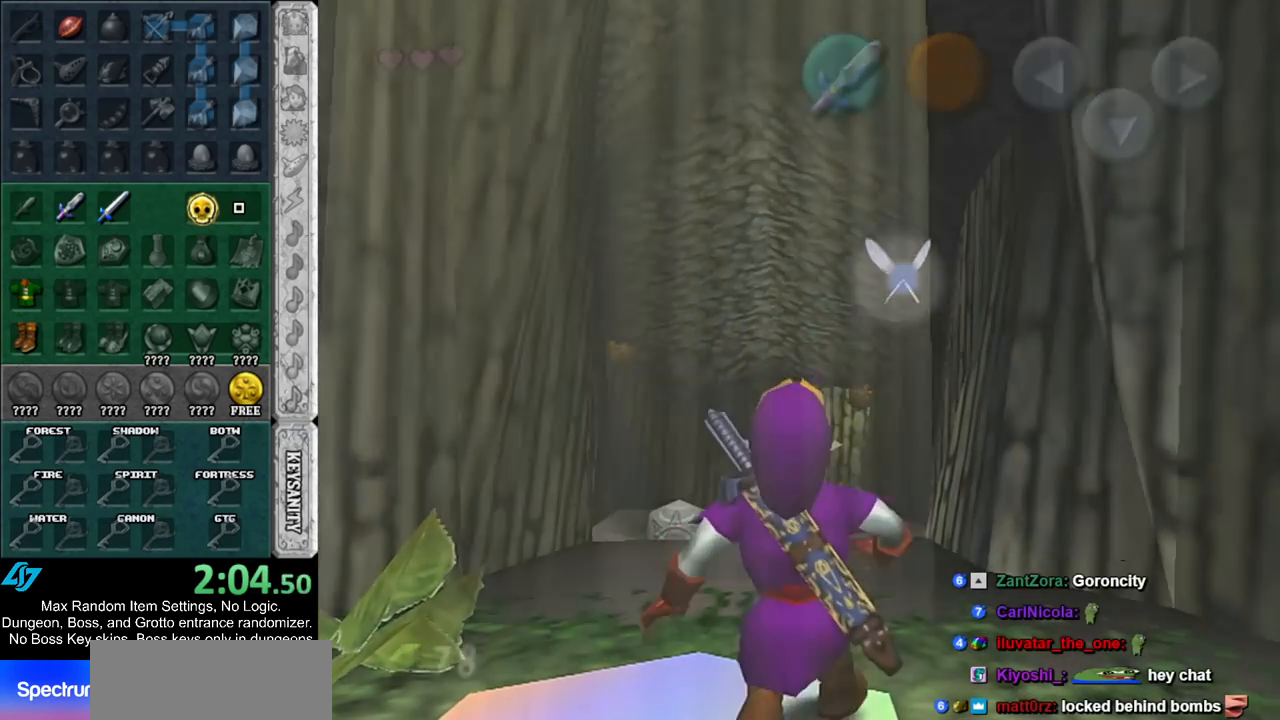
{"buttons": [], "left_stick": "center", "right_stick": "center", "events": [[367, "L1", "up"], [383, "left_stick", "center"]]}
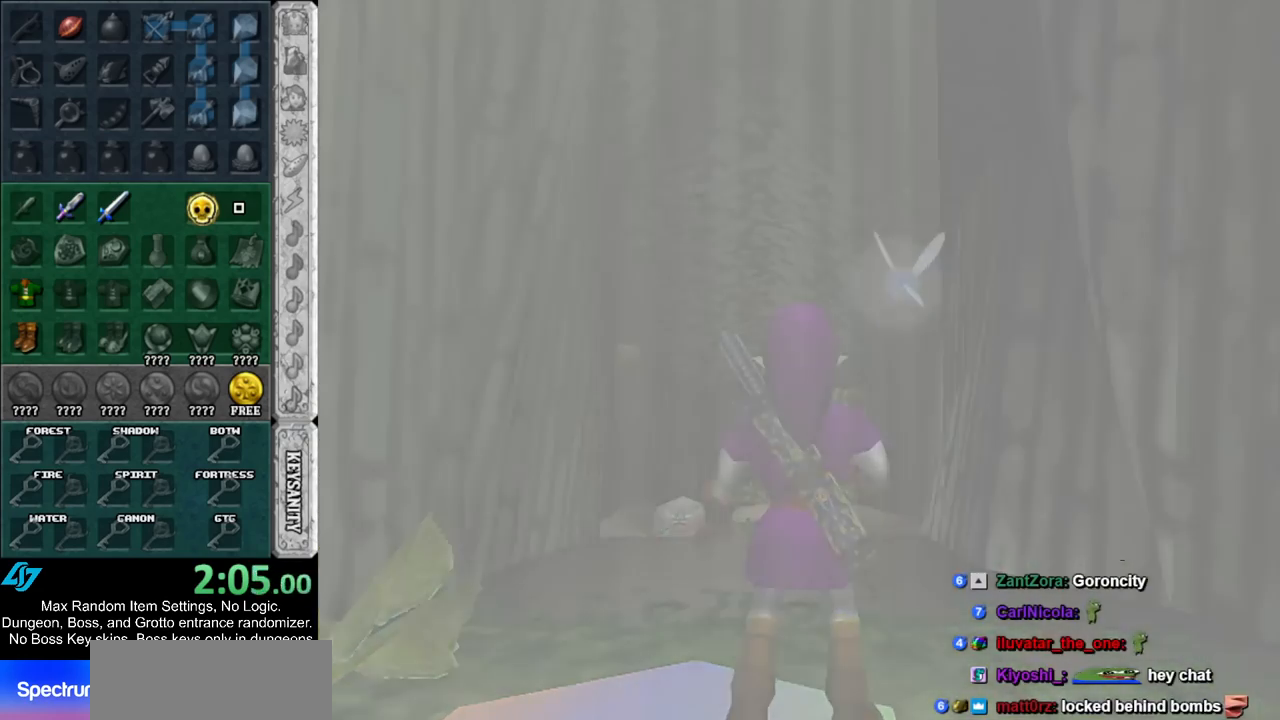
{"buttons": [], "left_stick": "up", "right_stick": "center", "events": [[267, "left_stick", "up"]]}
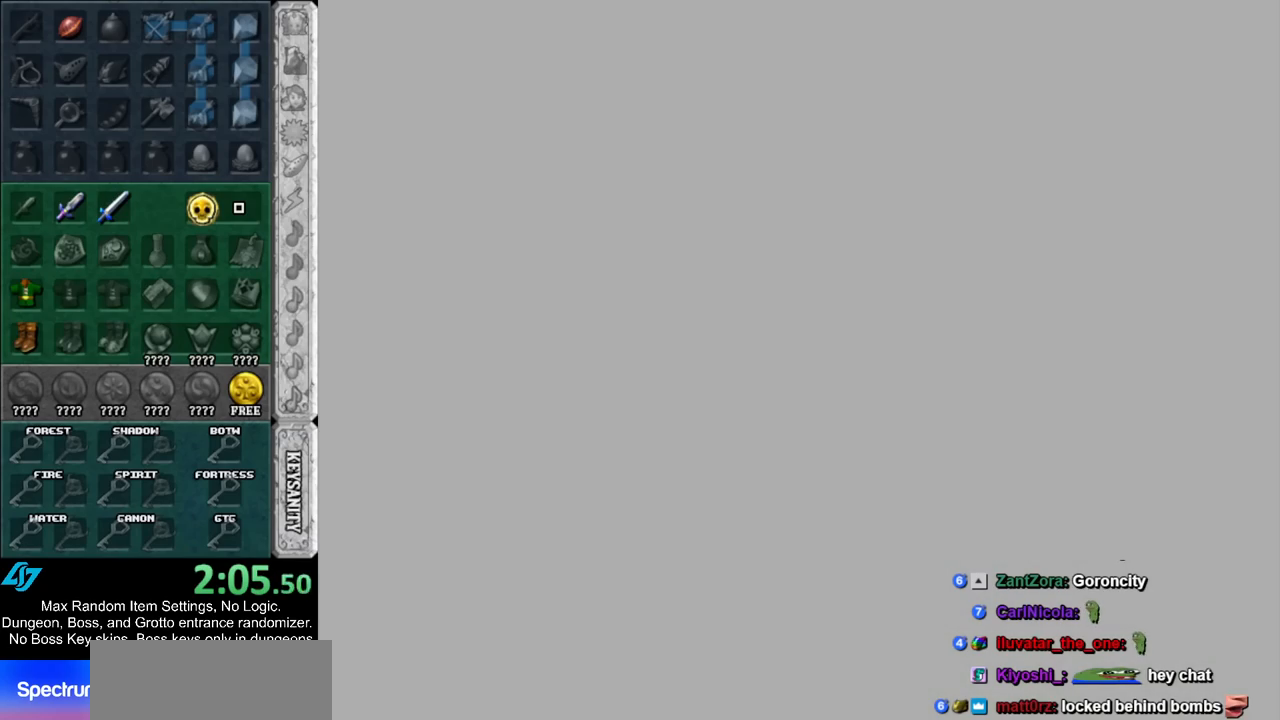
{"buttons": [], "left_stick": "center", "right_stick": "center", "events": [[267, "left_stick", "center"]]}
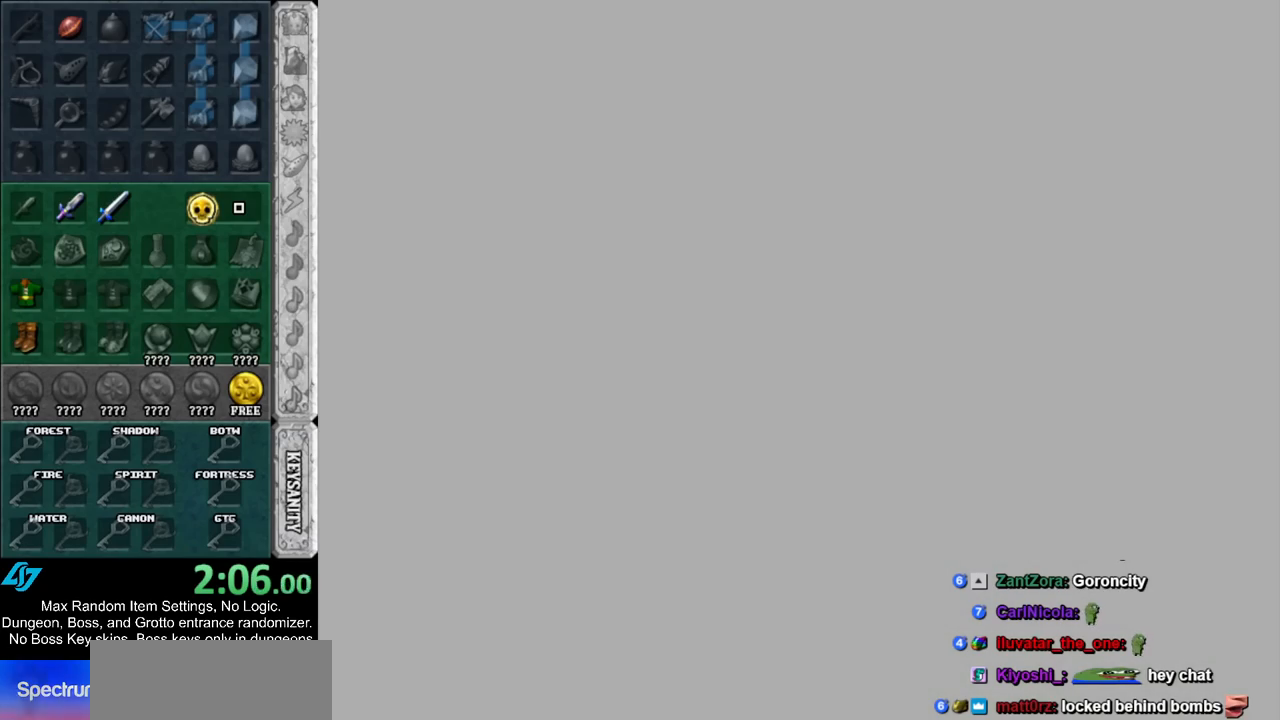
{"buttons": [], "left_stick": "down", "right_stick": "center", "events": [[400, "left_stick", "down"]]}
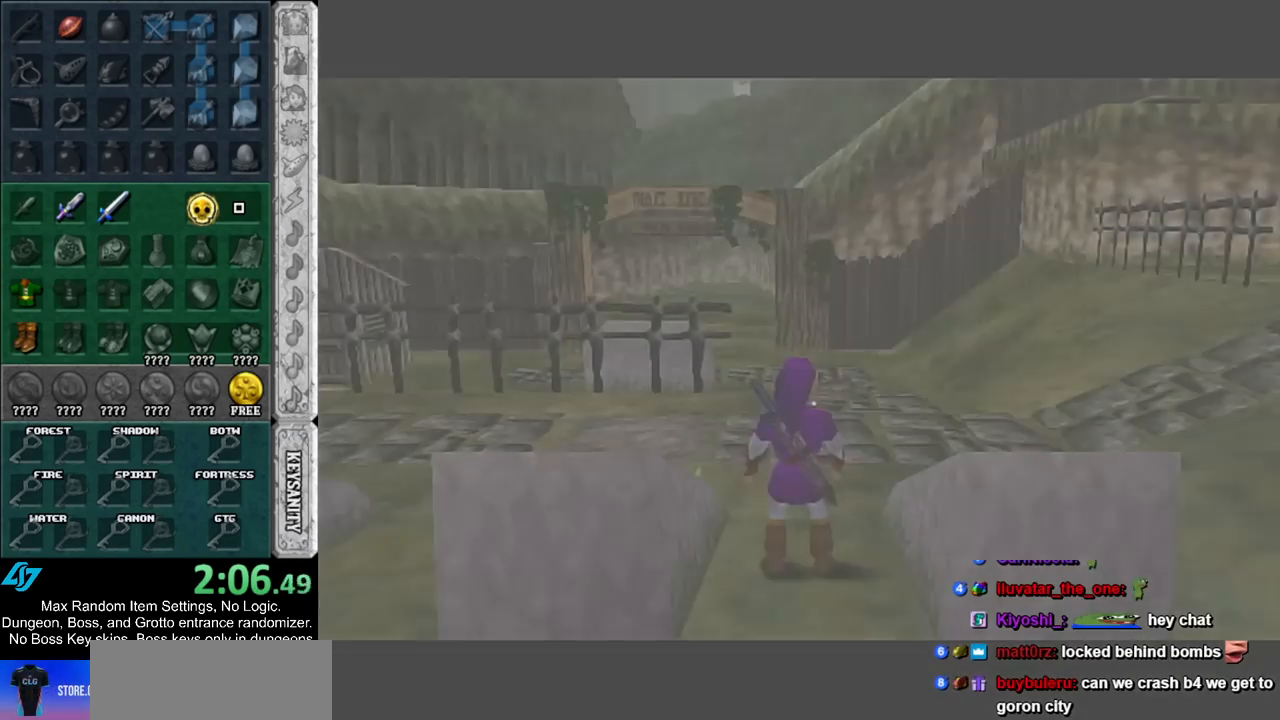
{"buttons": [], "left_stick": "down", "right_stick": "center", "events": []}
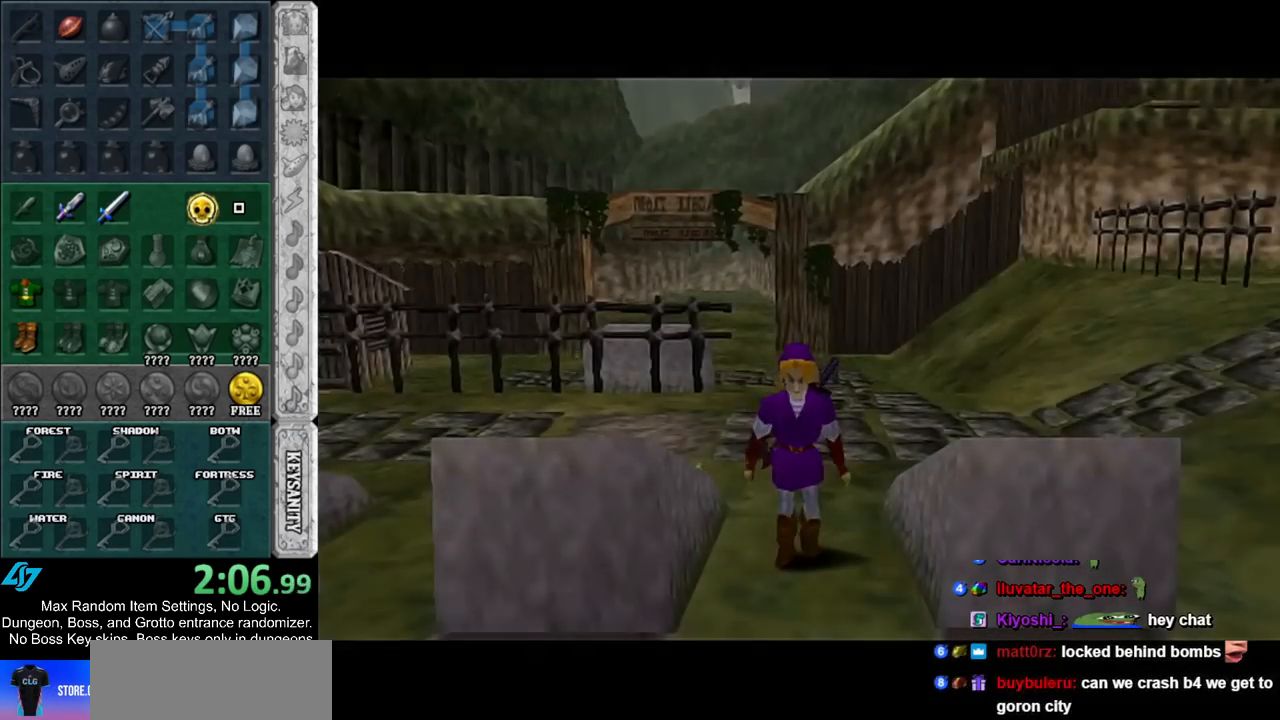
{"buttons": ["L1"], "left_stick": "up-left", "right_stick": "center", "events": [[117, "left_stick", "down-left"], [267, "A", "down"], [317, "left_stick", "left"], [417, "A", "up"], [417, "L1", "down"], [450, "left_stick", "up-left"]]}
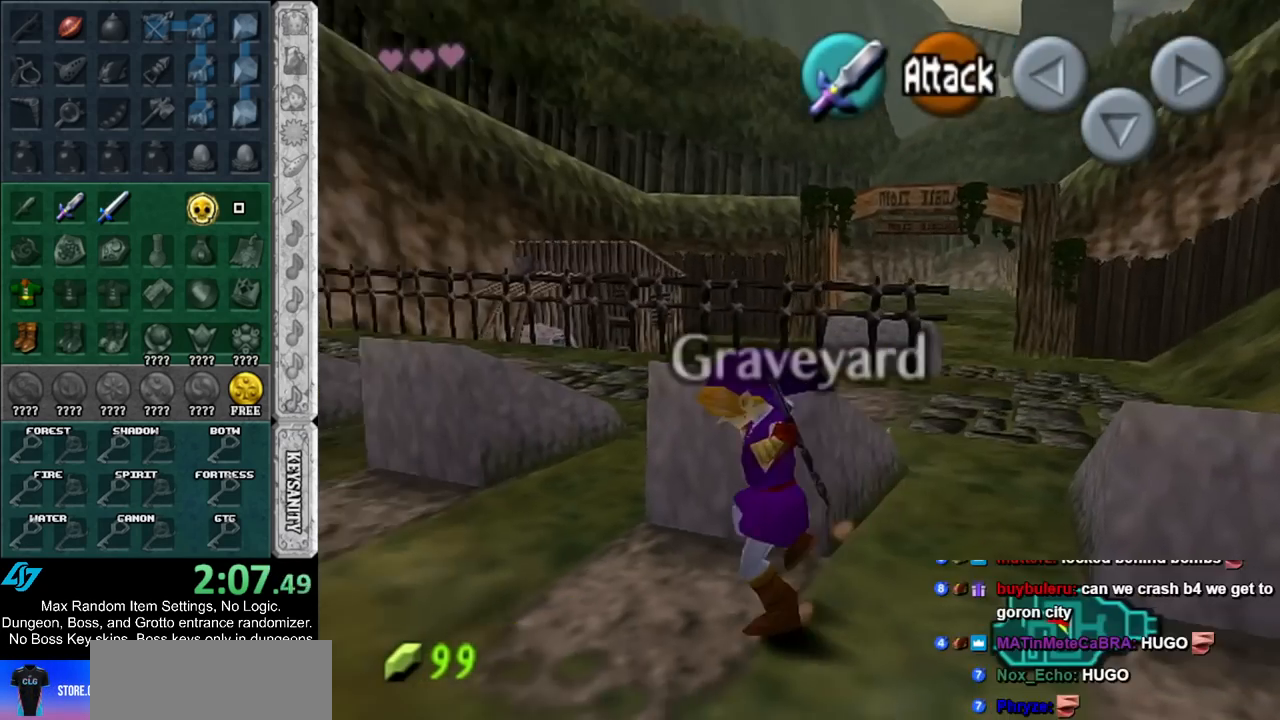
{"buttons": [], "left_stick": "up", "right_stick": "center", "events": [[17, "left_stick", "up"], [133, "L1", "up"]]}
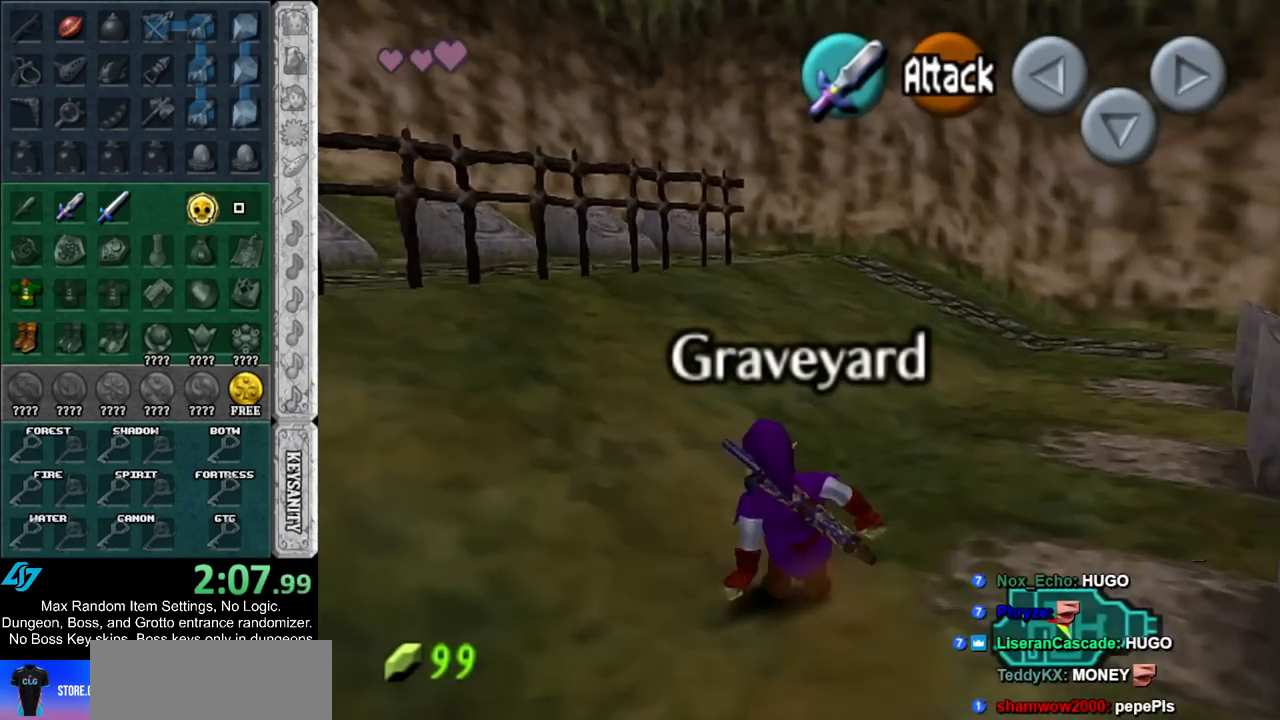
{"buttons": [], "left_stick": "up", "right_stick": "center", "events": [[50, "A", "down"], [233, "A", "up"]]}
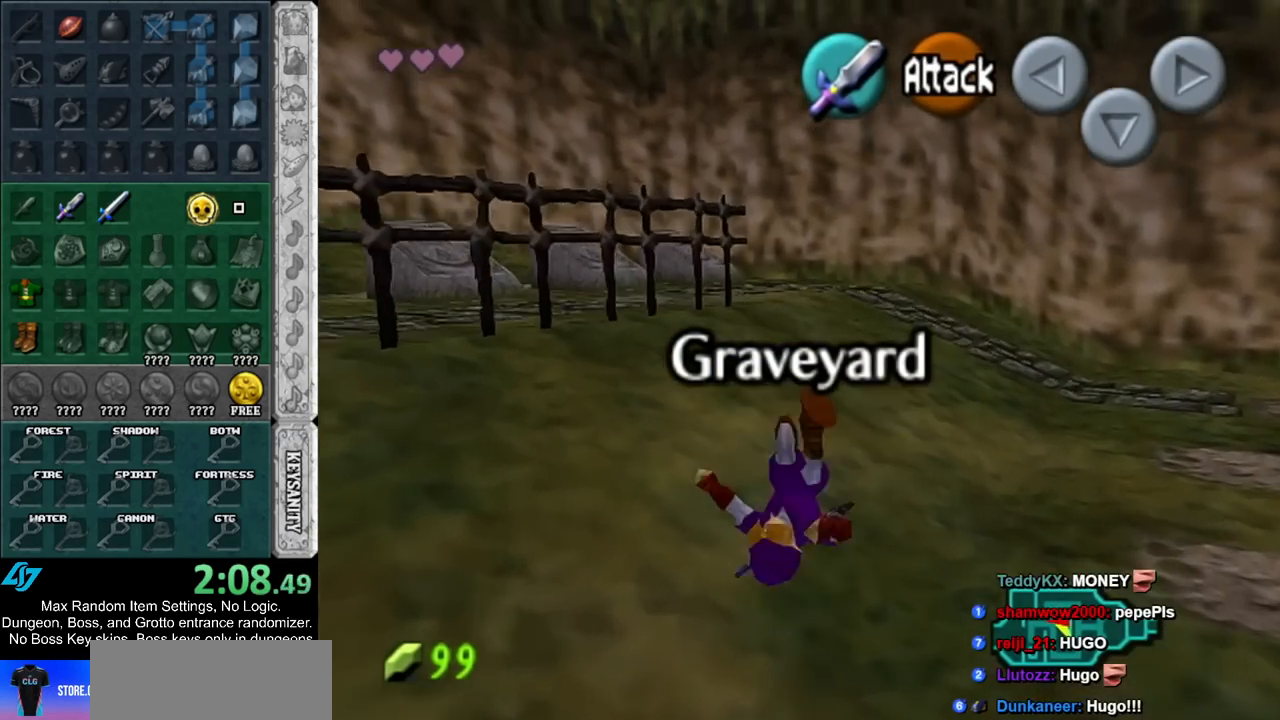
{"buttons": [], "left_stick": "up", "right_stick": "center", "events": [[300, "A", "down"], [483, "A", "up"]]}
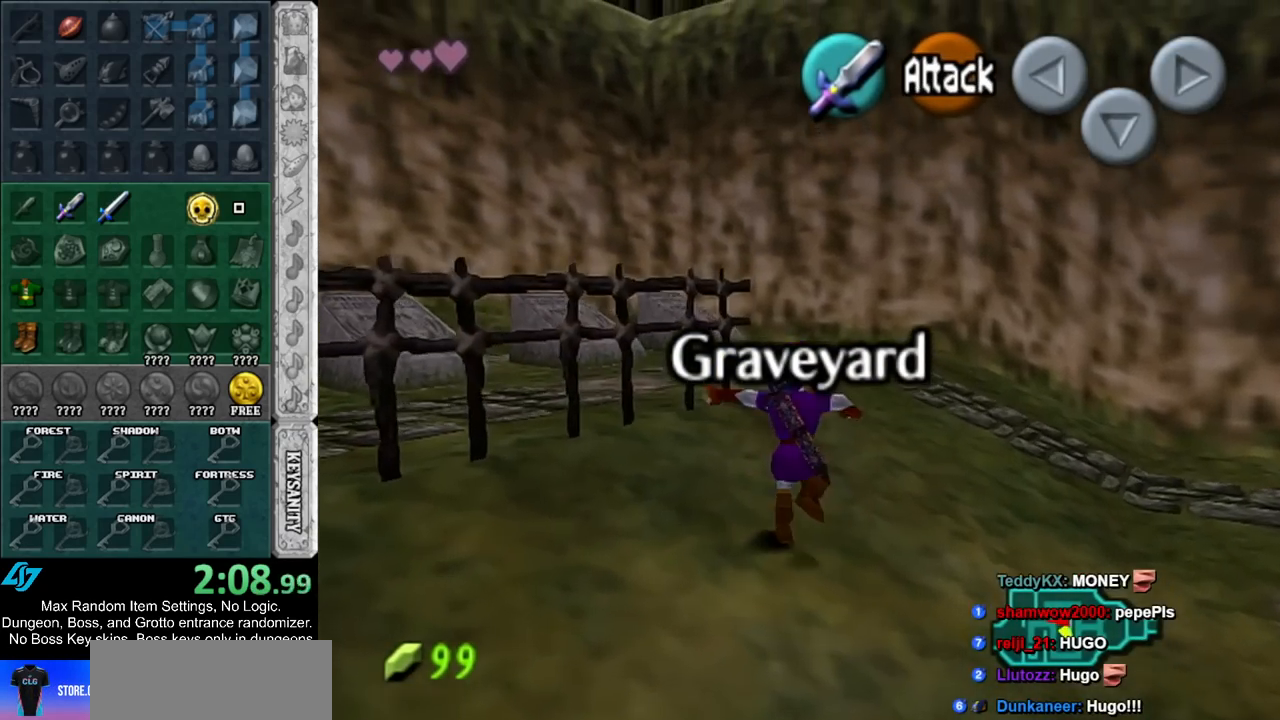
{"buttons": [], "left_stick": "left", "right_stick": "center", "events": [[350, "left_stick", "up-left"], [483, "left_stick", "left"]]}
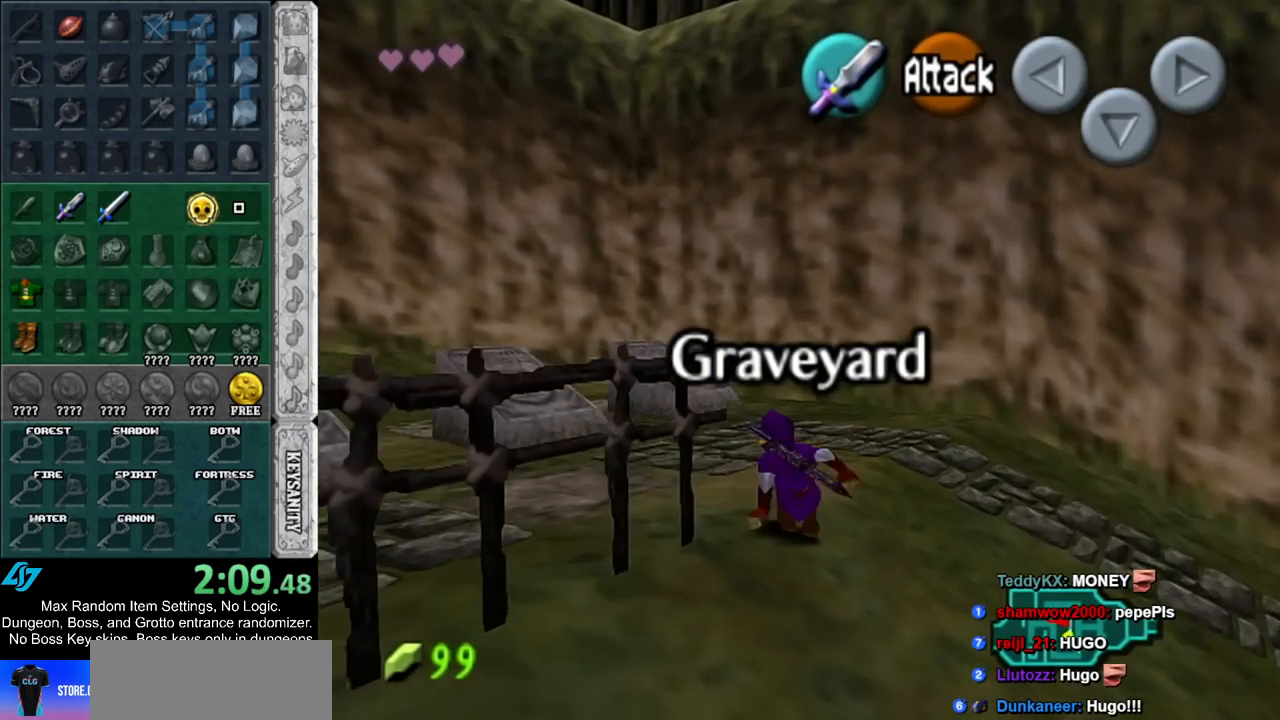
{"buttons": [], "left_stick": "up", "right_stick": "center", "events": [[167, "A", "down"], [200, "L1", "down"], [300, "left_stick", "up"], [333, "A", "up"], [433, "L1", "up"]]}
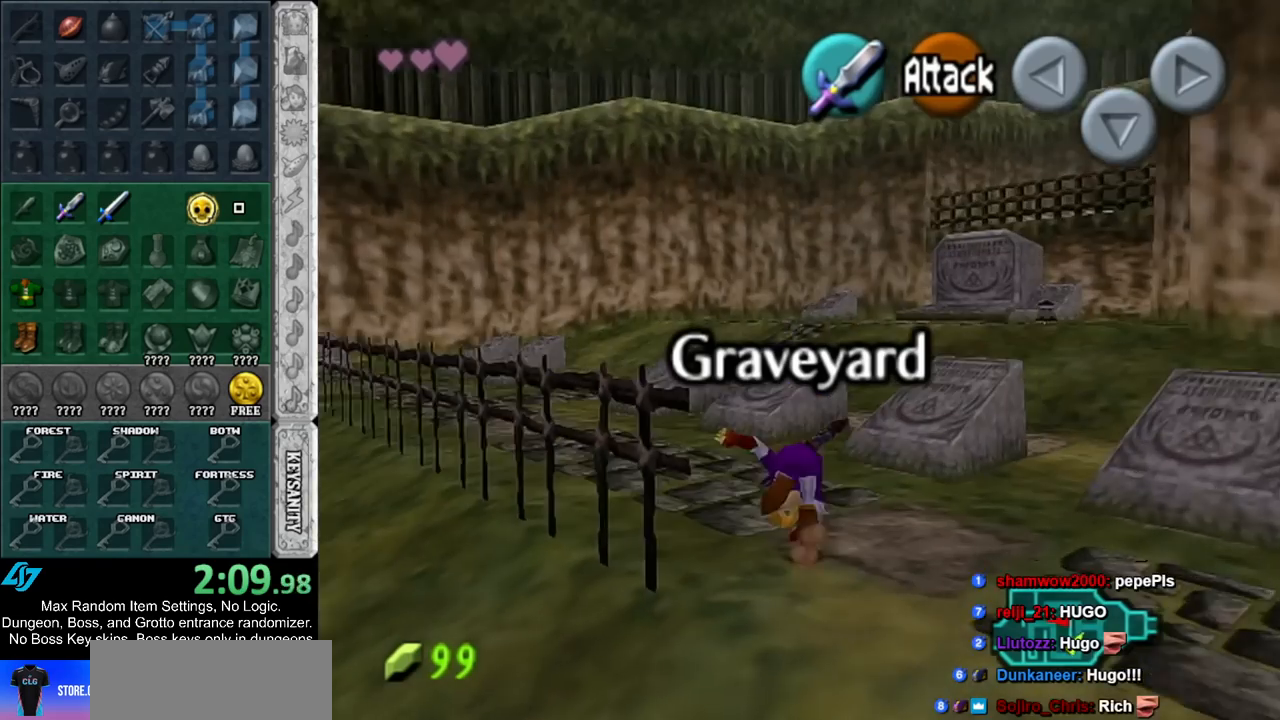
{"buttons": [], "left_stick": "up-right", "right_stick": "center", "events": [[417, "left_stick", "up-right"]]}
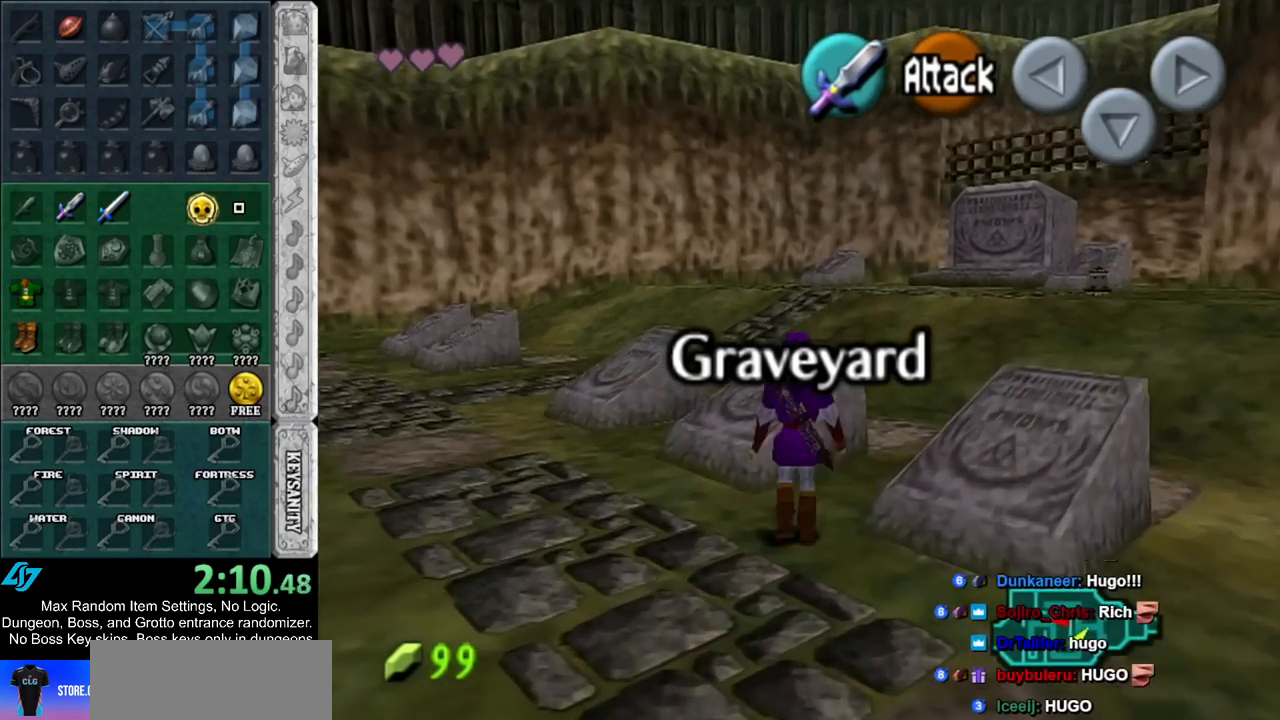
{"buttons": [], "left_stick": "up-left", "right_stick": "center", "events": [[350, "left_stick", "up"], [450, "left_stick", "up-left"]]}
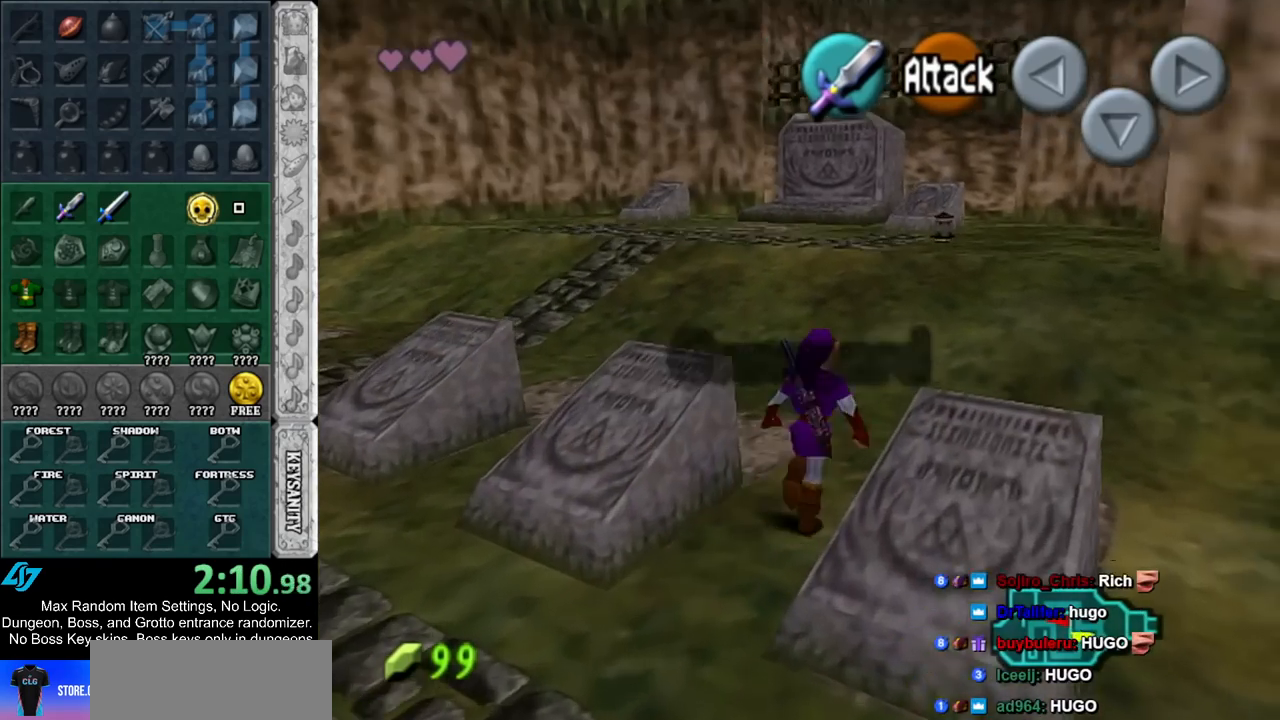
{"buttons": ["A"], "left_stick": "down", "right_stick": "center", "events": [[150, "left_stick", "down-left"], [300, "A", "down"], [300, "left_stick", "down"]]}
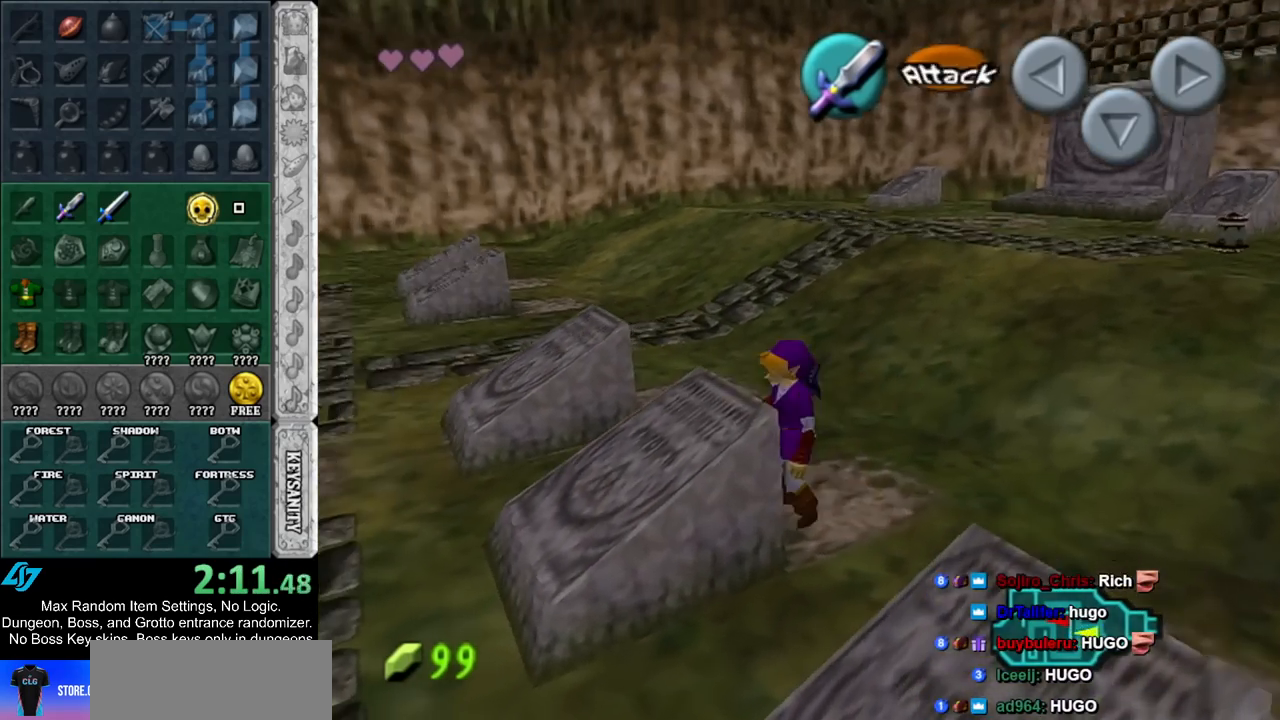
{"buttons": ["A"], "left_stick": "down", "right_stick": "center", "events": []}
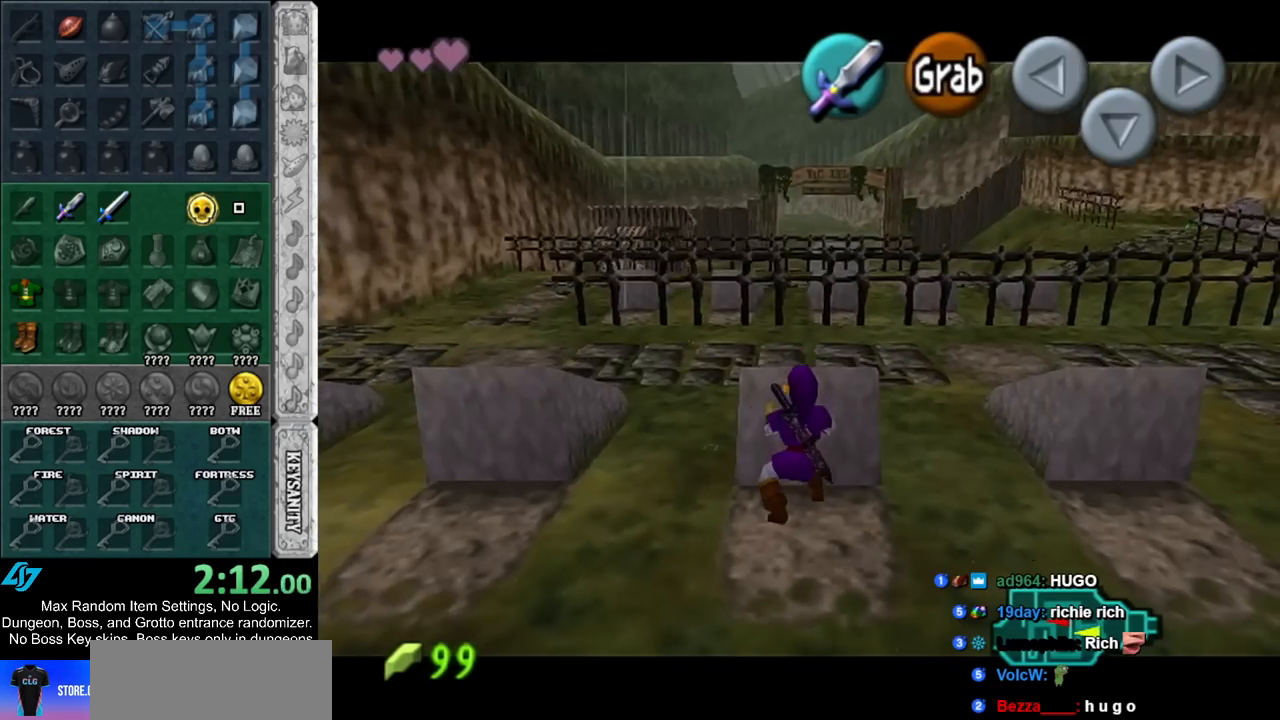
{"buttons": [], "left_stick": "up", "right_stick": "center", "events": [[83, "A", "up"], [183, "left_stick", "center"], [400, "left_stick", "up"]]}
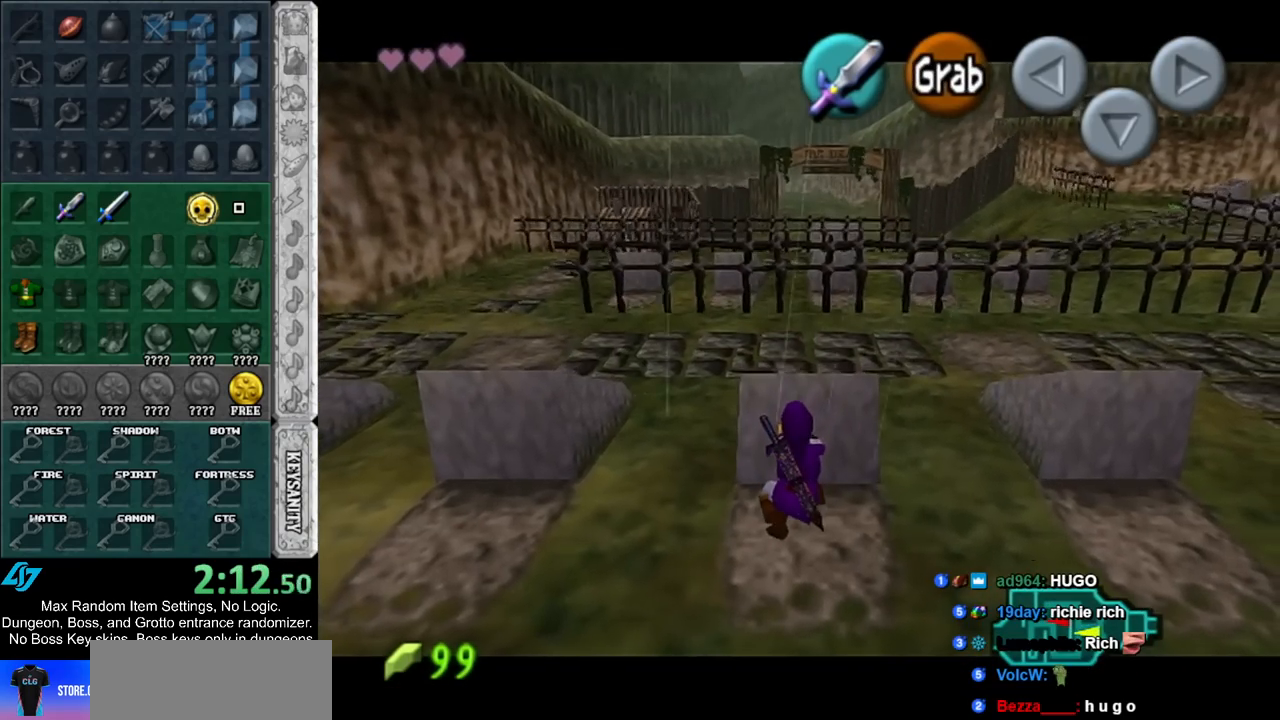
{"buttons": [], "left_stick": "up-left", "right_stick": "center", "events": [[67, "left_stick", "up-left"], [317, "left_stick", "center"], [467, "left_stick", "up-left"]]}
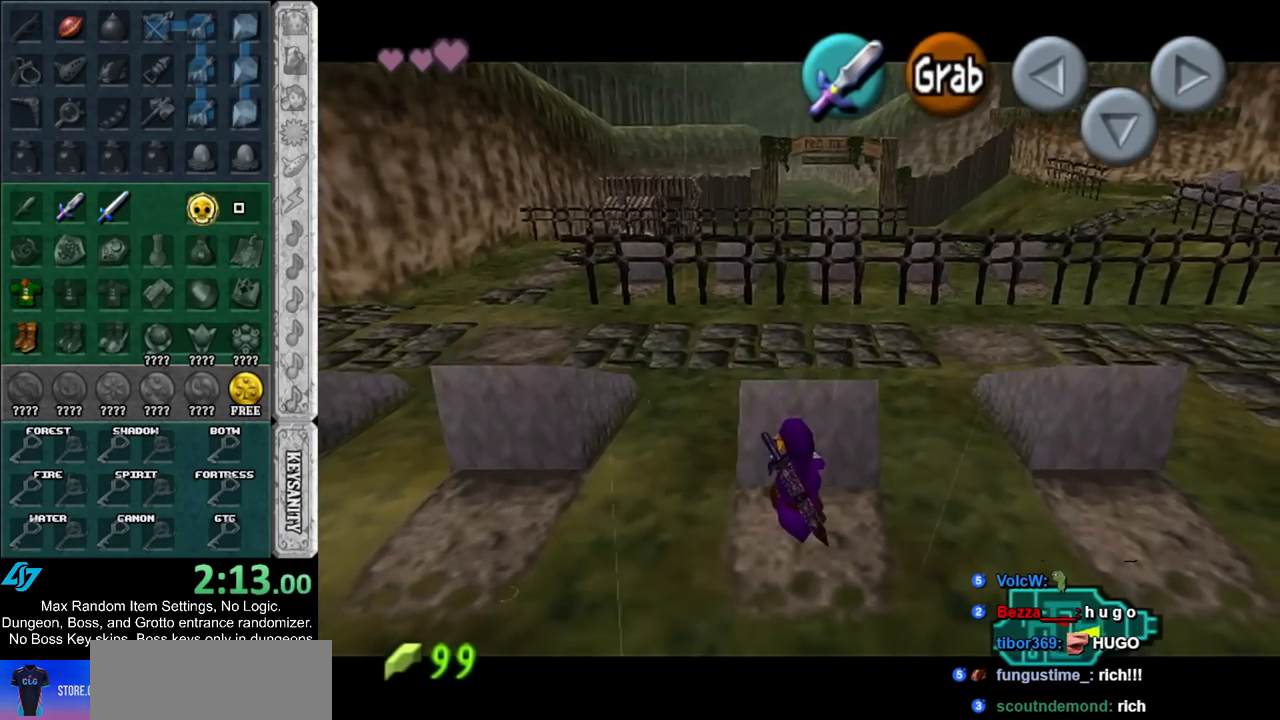
{"buttons": [], "left_stick": "up-left", "right_stick": "center", "events": []}
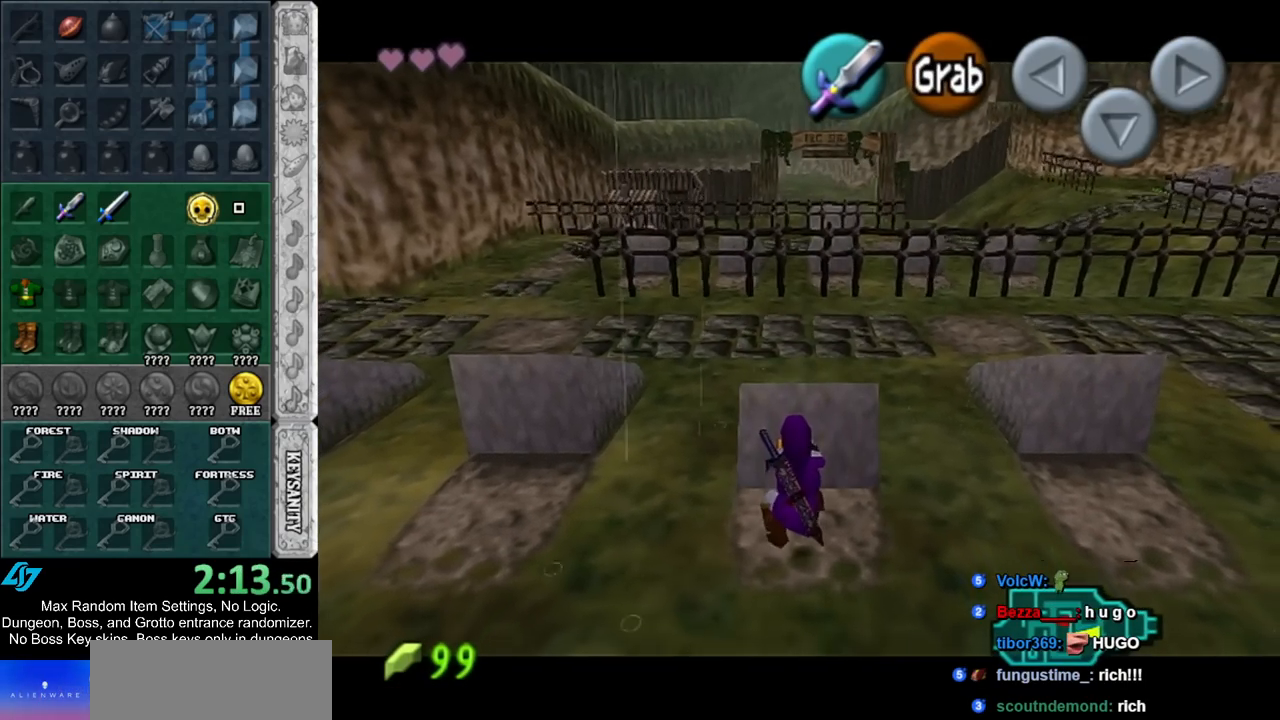
{"buttons": [], "left_stick": "up-left", "right_stick": "center", "events": []}
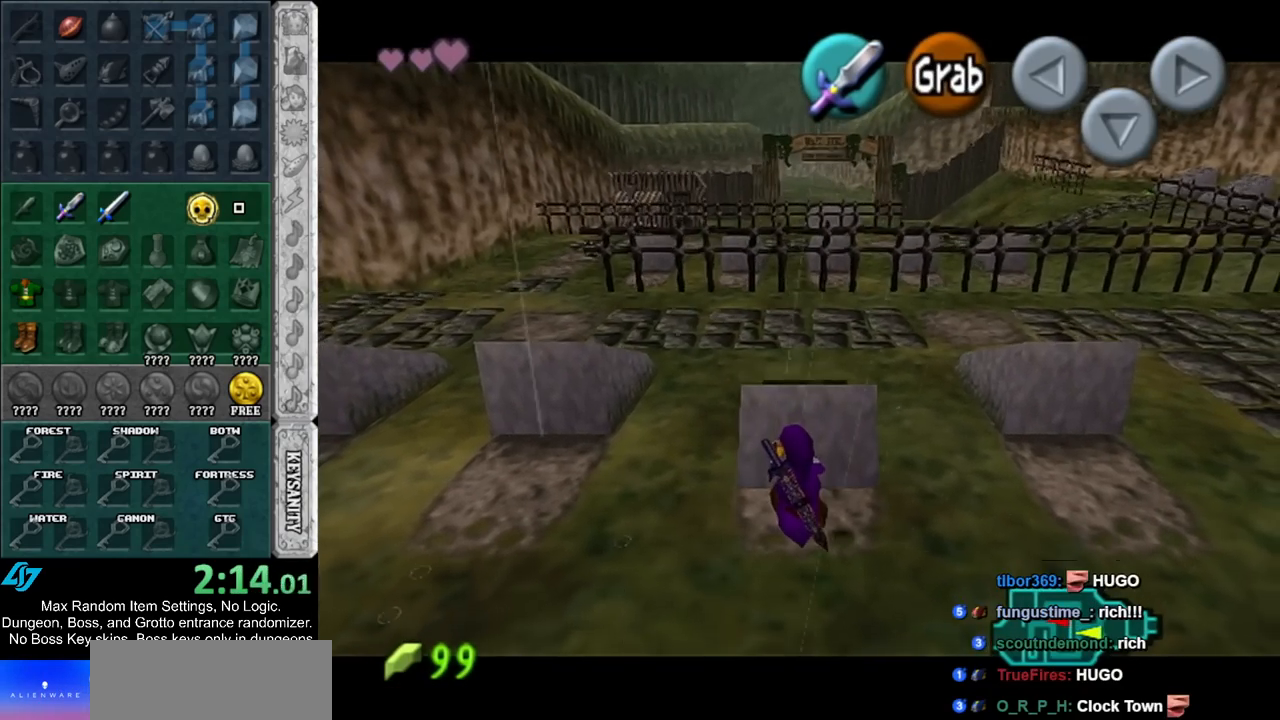
{"buttons": [], "left_stick": "up-left", "right_stick": "center", "events": []}
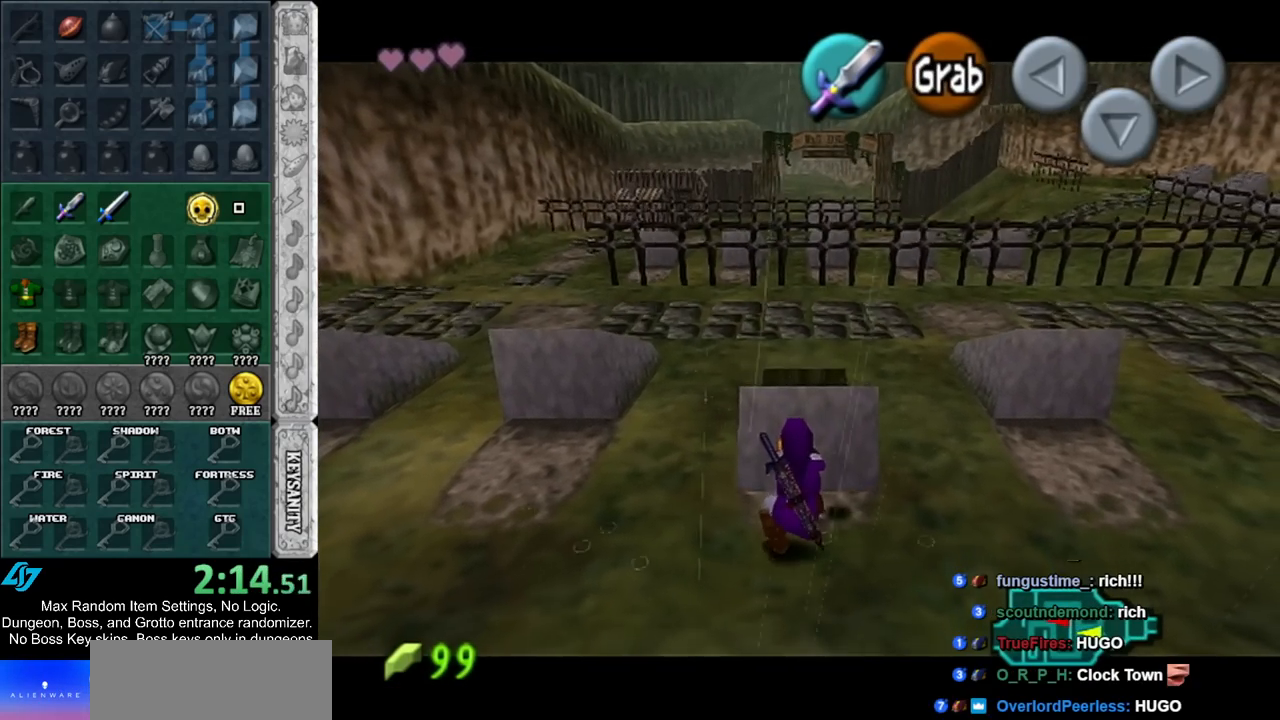
{"buttons": [], "left_stick": "up", "right_stick": "center", "events": [[500, "left_stick", "up"]]}